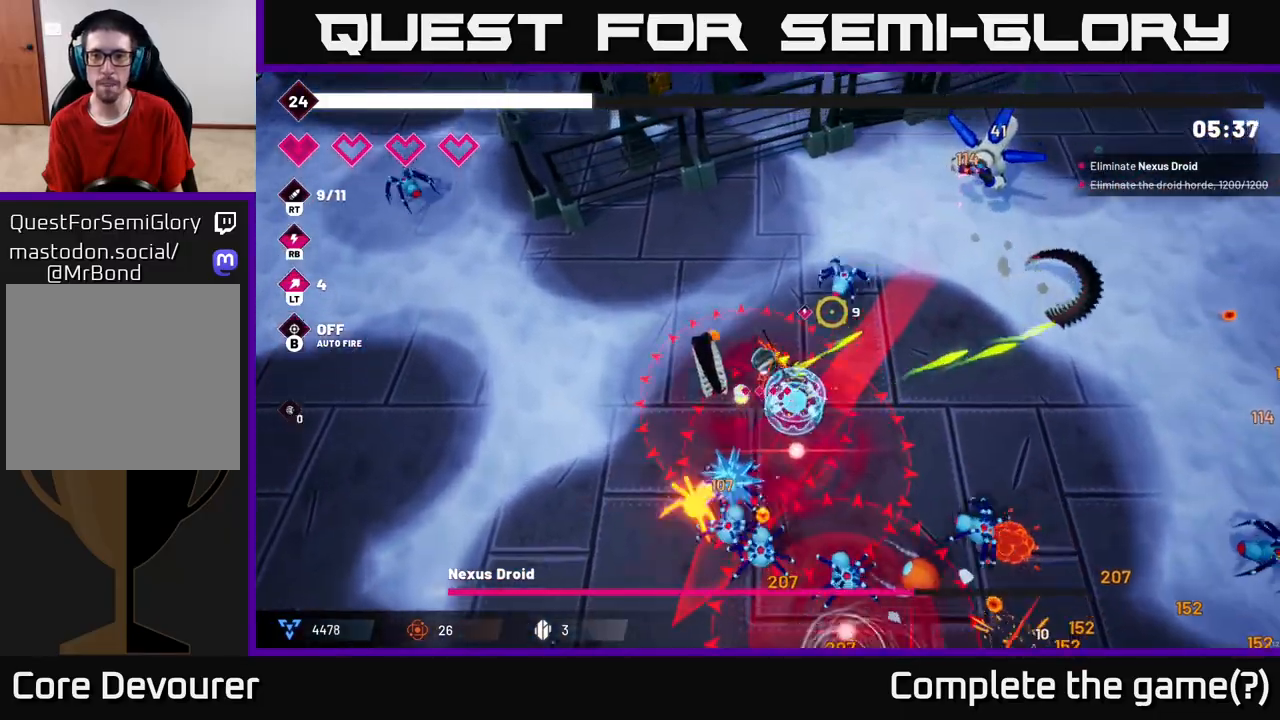
Gameplay with a controller (Xbox layout); each line is a JSON object with the inputs held at the frame after it. "events" lists button and stick changes between this image and that frame as [ms after this image, input, new state], when the widget could be followed in between. Not read: L3 R3.
{"buttons": ["R2"], "left_stick": "up-right", "right_stick": "right", "events": [[283, "left_stick", "up"], [283, "right_stick", "right"], [433, "left_stick", "up-right"]]}
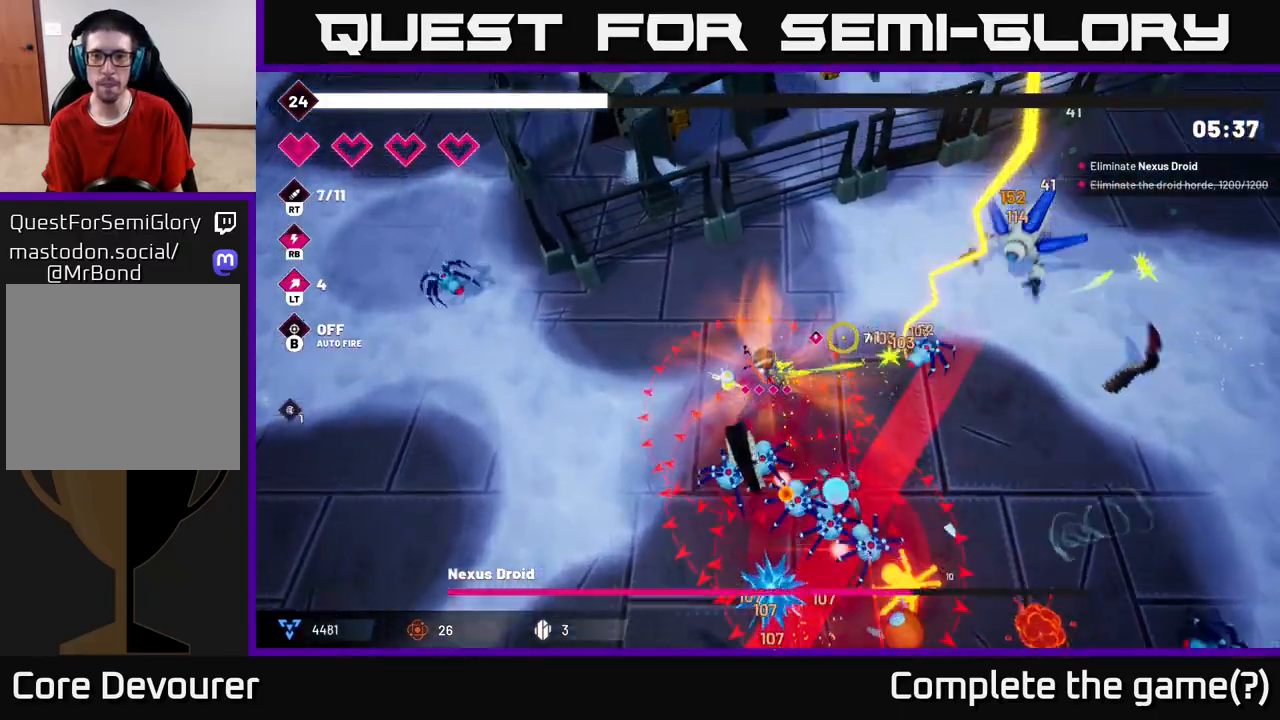
{"buttons": ["R2"], "left_stick": "up-right", "right_stick": "right", "events": []}
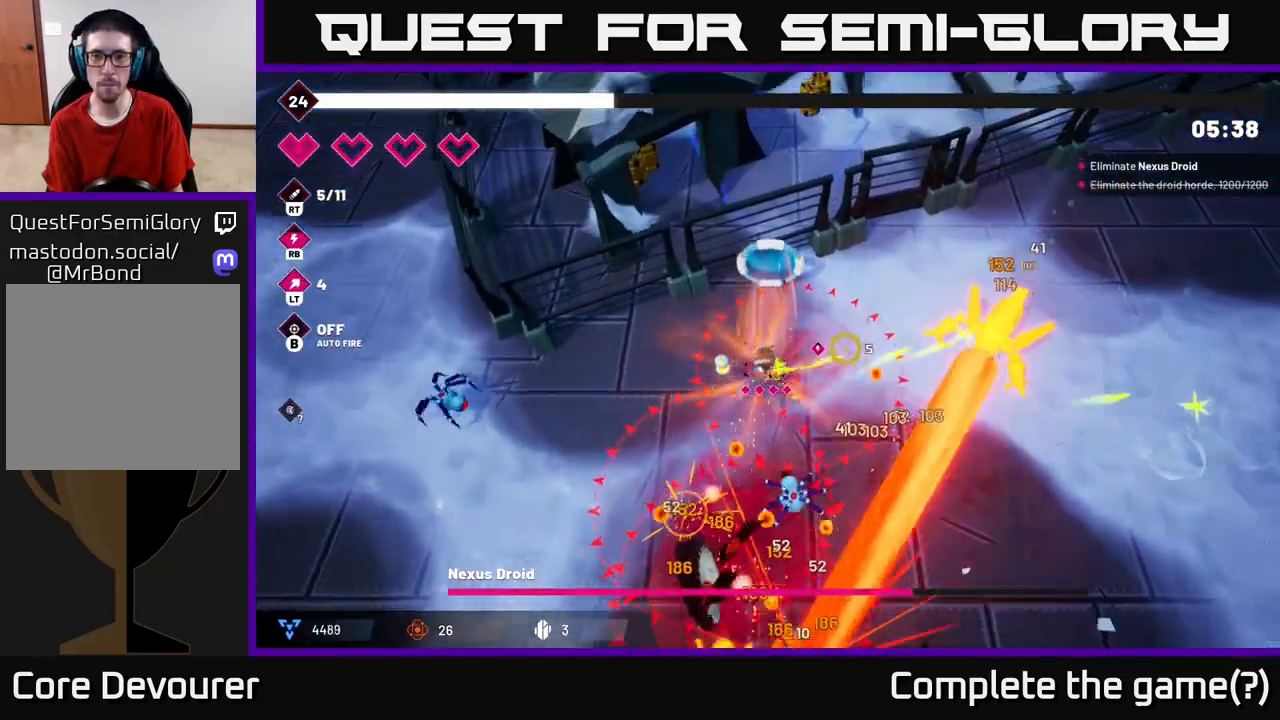
{"buttons": ["R2"], "left_stick": "up-right", "right_stick": "right", "events": []}
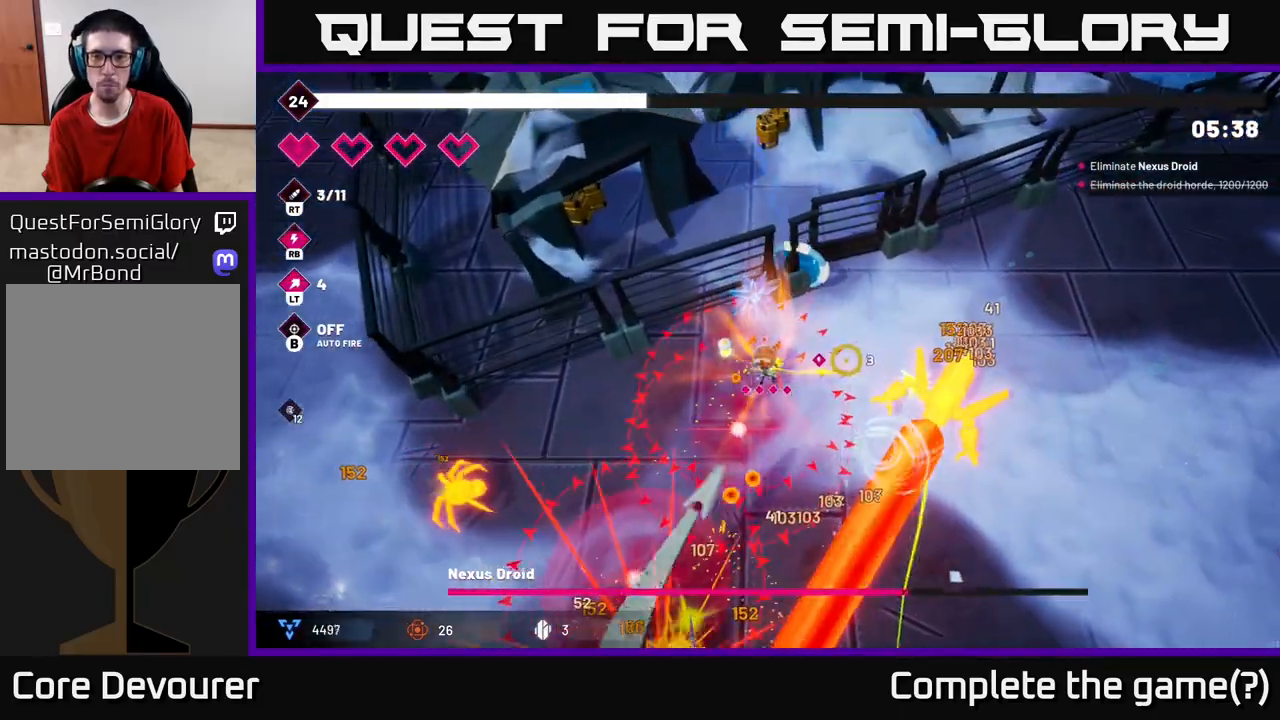
{"buttons": ["R2"], "left_stick": "up-right", "right_stick": "down-right", "events": [[233, "right_stick", "down-right"]]}
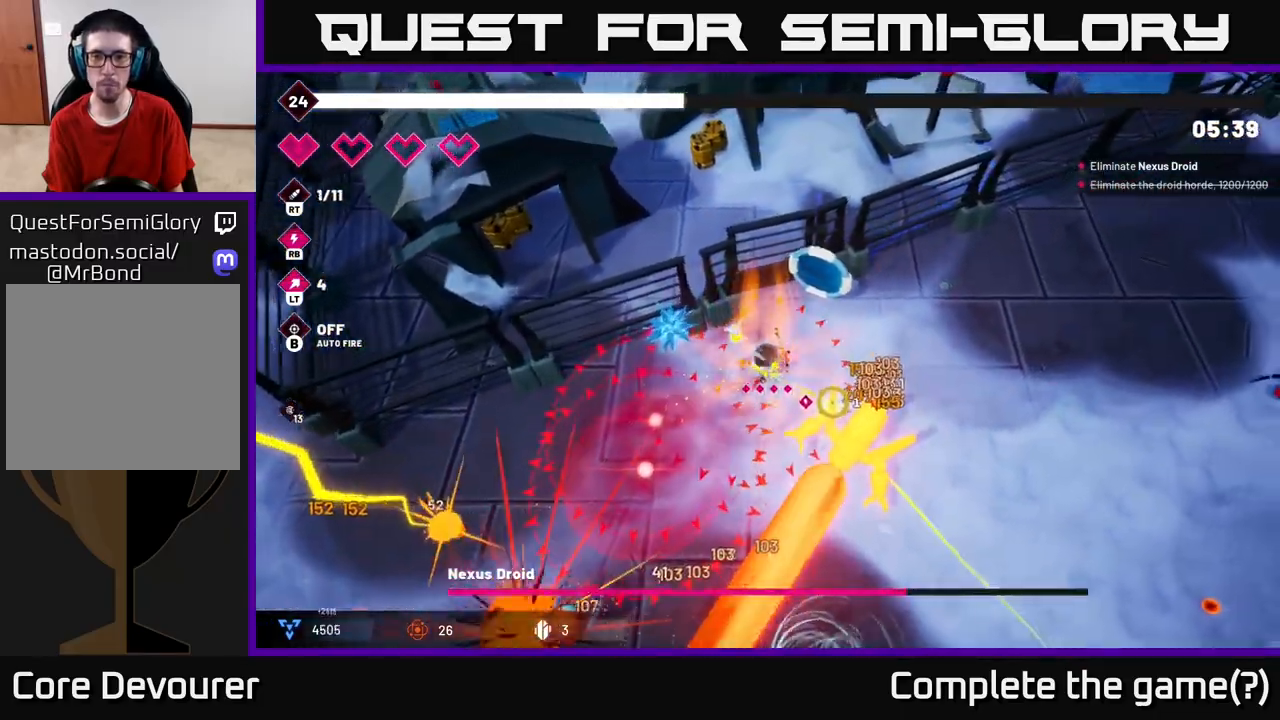
{"buttons": ["R2"], "left_stick": "down-right", "right_stick": "down", "events": [[217, "left_stick", "right"], [267, "right_stick", "down"], [500, "left_stick", "down-right"]]}
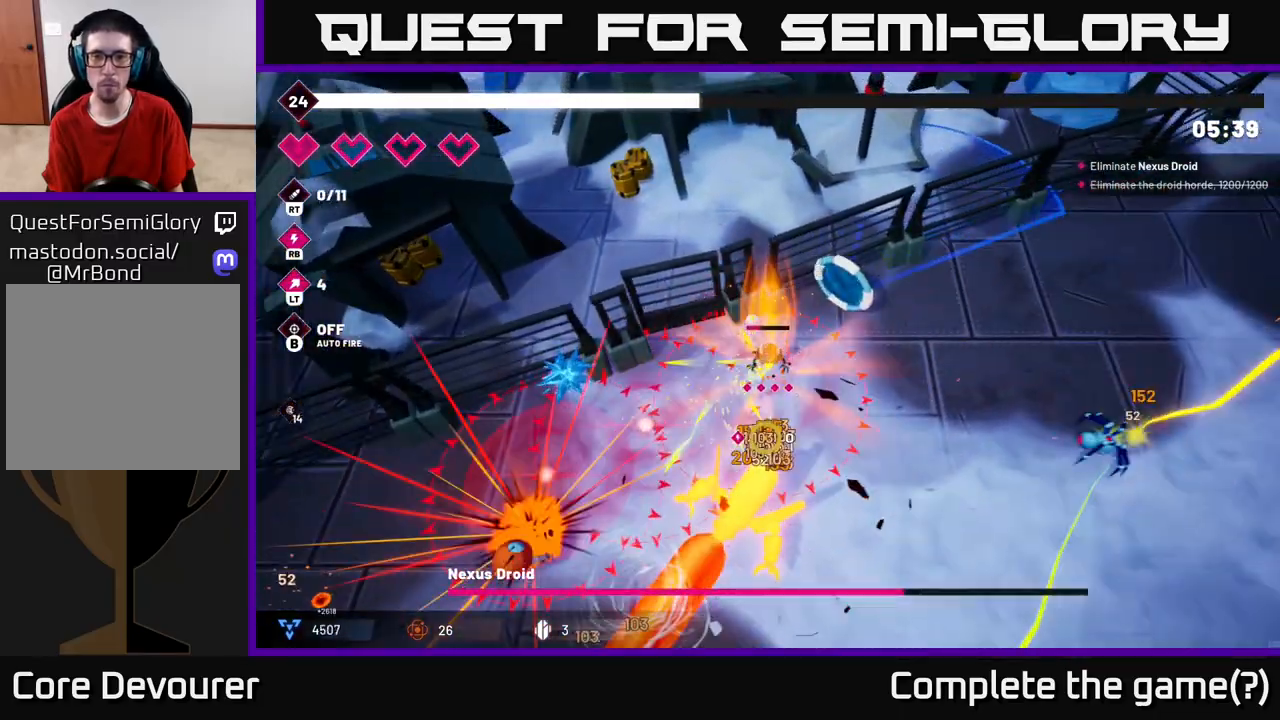
{"buttons": [], "left_stick": "down", "right_stick": "down-left", "events": [[183, "right_stick", "down-left"], [317, "left_stick", "down"], [467, "R2", "up"]]}
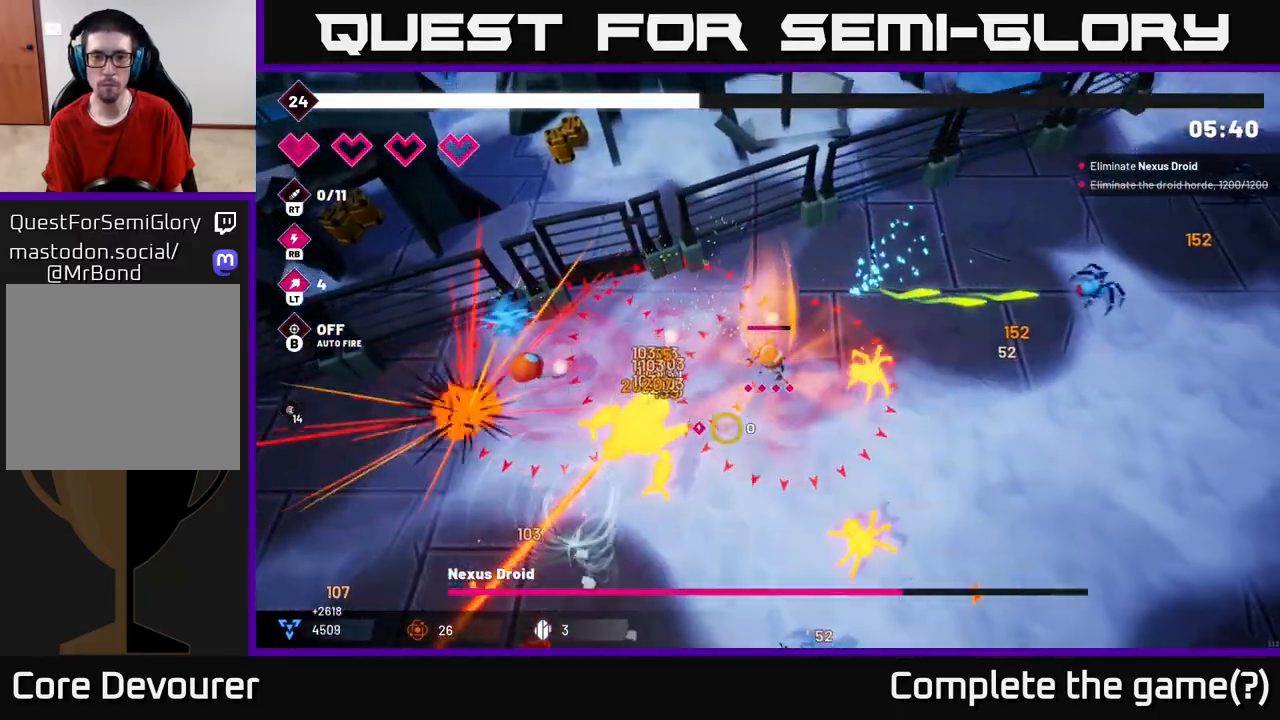
{"buttons": ["L2"], "left_stick": "right", "right_stick": "down-left", "events": [[167, "L2", "down"], [183, "left_stick", "right"], [350, "L2", "up"], [400, "L2", "down"]]}
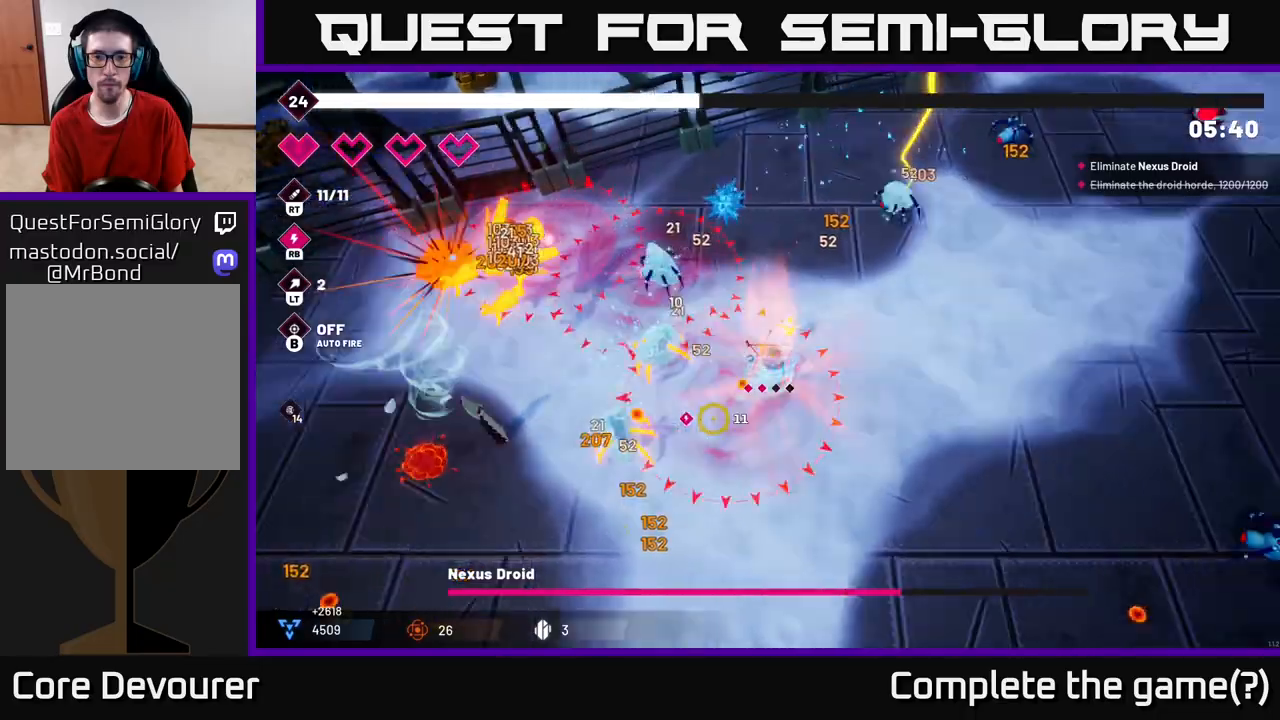
{"buttons": [], "left_stick": "down", "right_stick": "left", "events": [[33, "L2", "up"], [83, "left_stick", "down-right"], [183, "right_stick", "left"], [217, "left_stick", "down"]]}
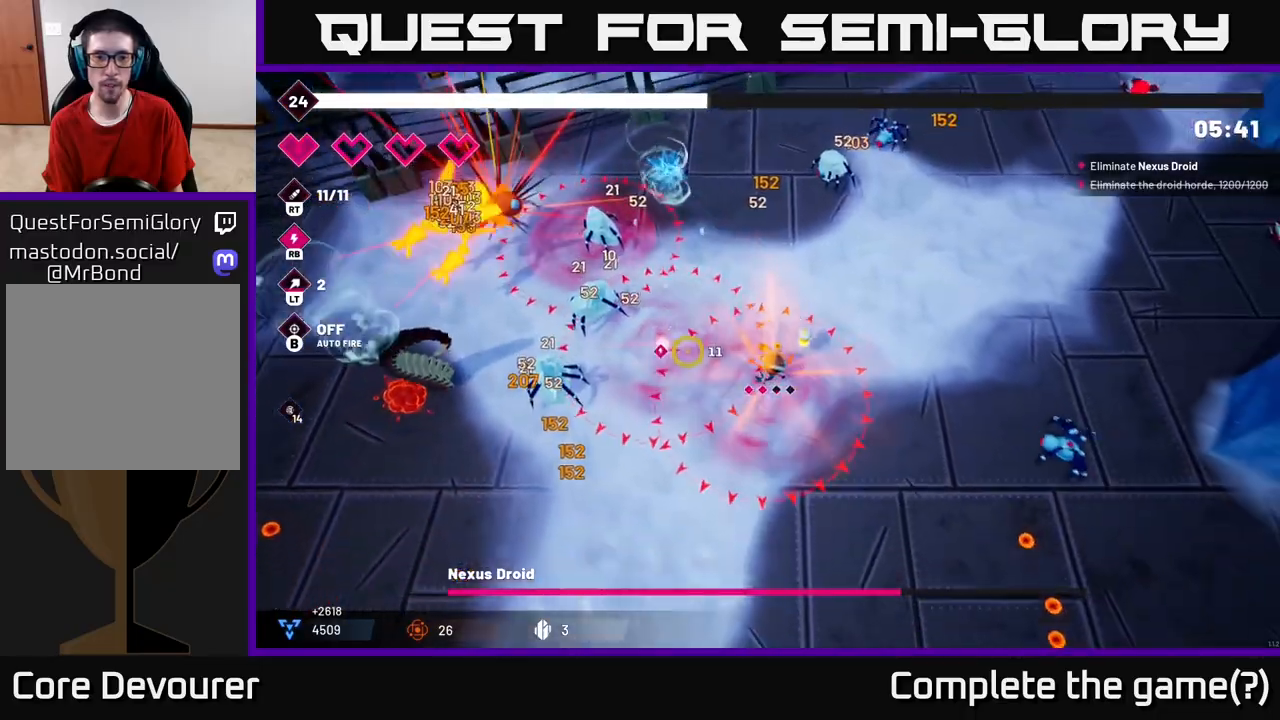
{"buttons": [], "left_stick": "down-left", "right_stick": "up-left", "events": [[83, "left_stick", "down-left"], [100, "right_stick", "up-left"]]}
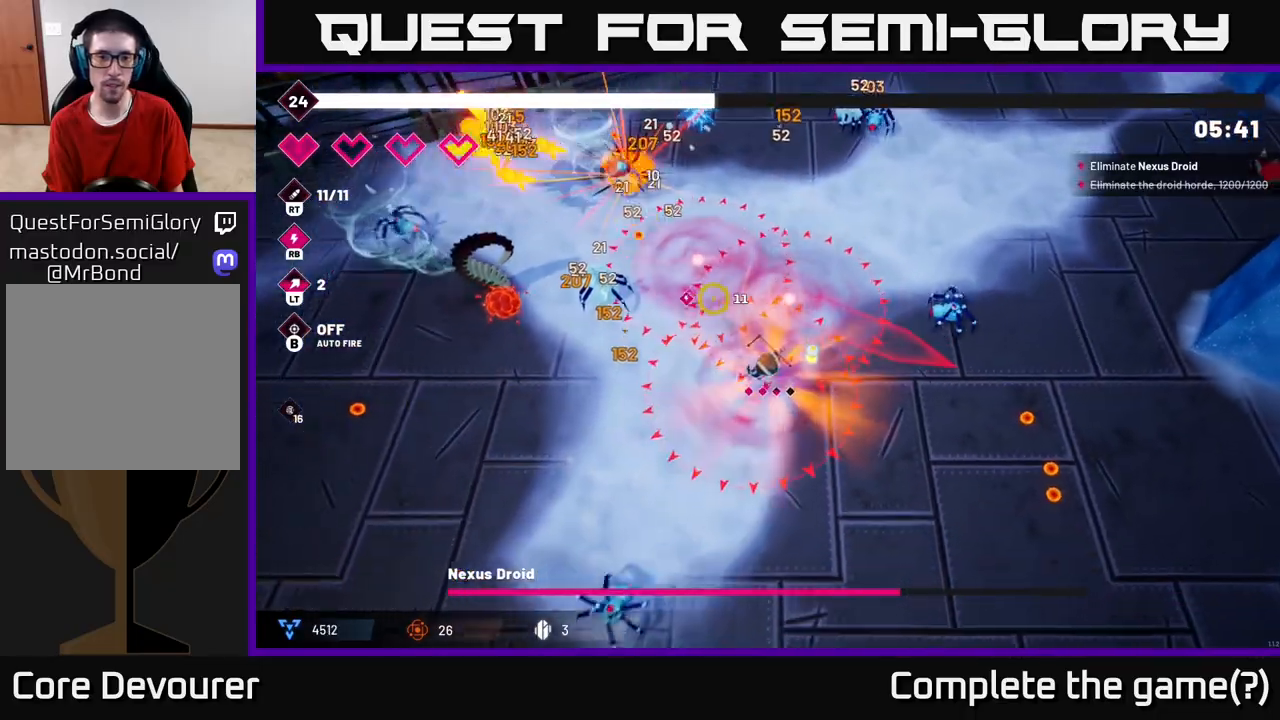
{"buttons": [], "left_stick": "left", "right_stick": "up-left", "events": [[350, "left_stick", "left"]]}
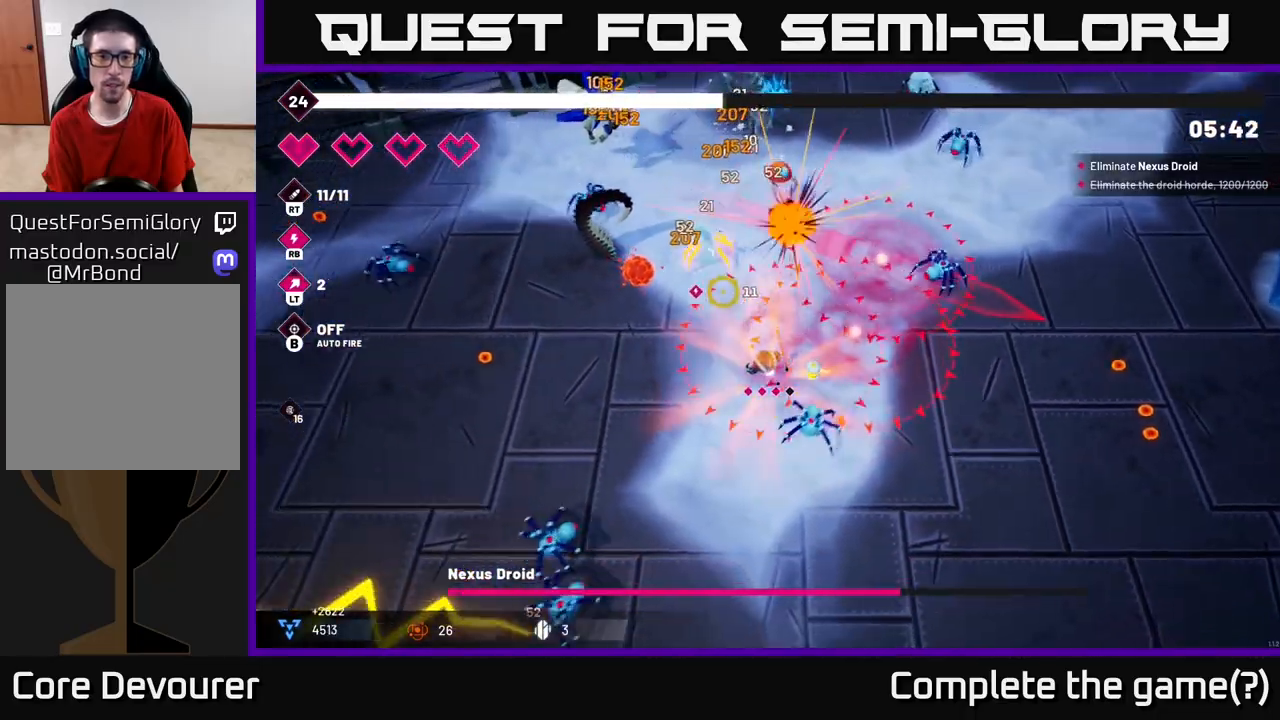
{"buttons": [], "left_stick": "left", "right_stick": "up-left", "events": []}
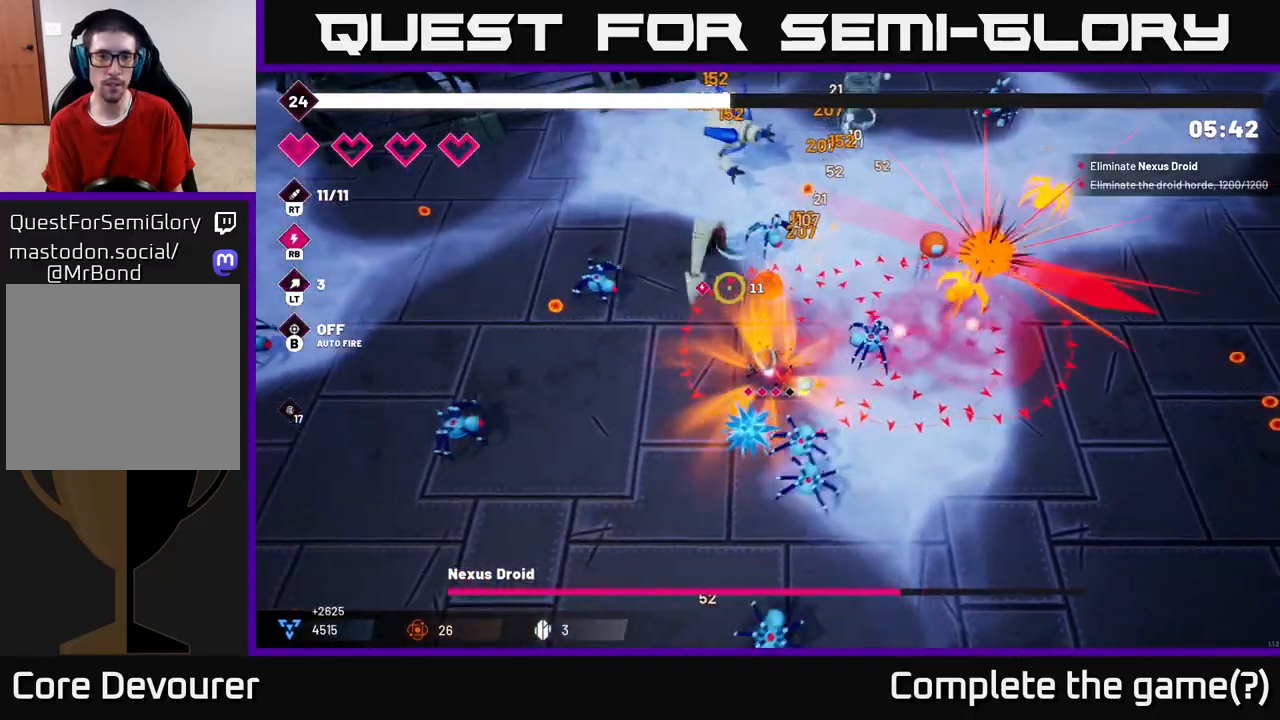
{"buttons": ["L2"], "left_stick": "up-left", "right_stick": "up-left", "events": [[117, "R2", "down"], [233, "left_stick", "up-left"], [333, "R2", "up"], [367, "L2", "down"]]}
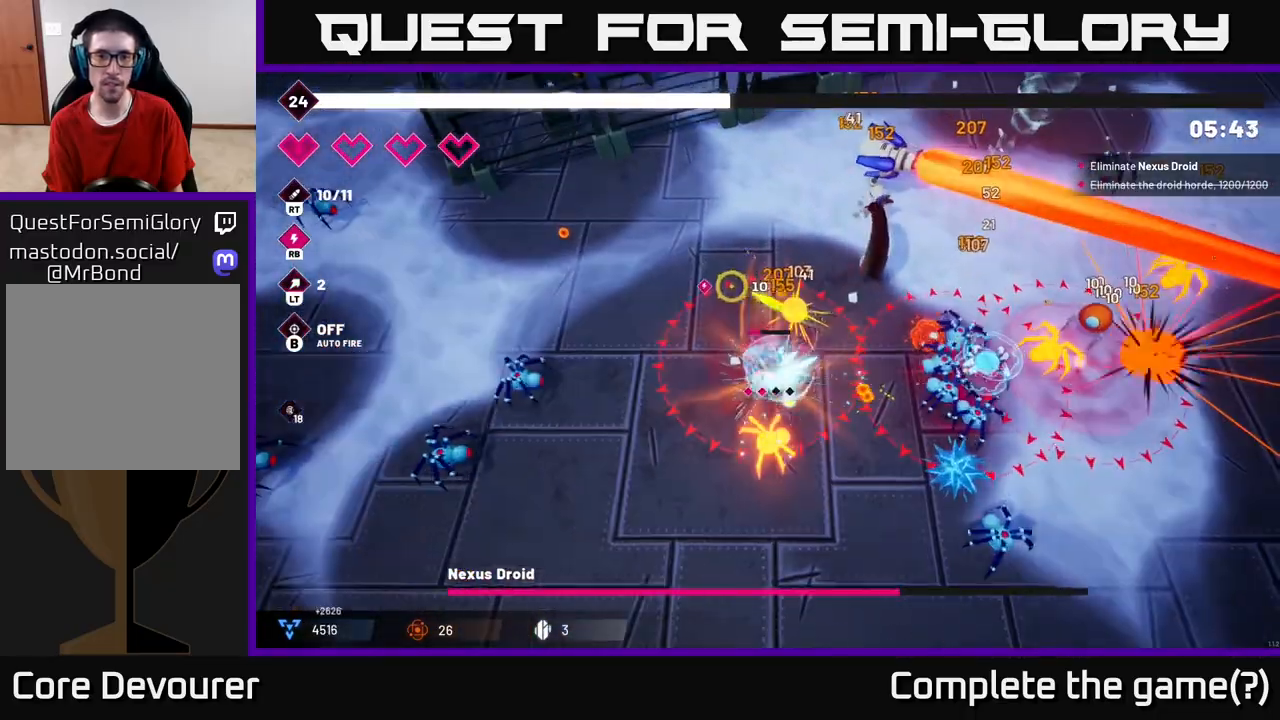
{"buttons": ["R2"], "left_stick": "up", "right_stick": "up-right", "events": [[33, "right_stick", "up"], [50, "L2", "up"], [183, "right_stick", "up-right"], [433, "left_stick", "up"], [500, "R2", "down"]]}
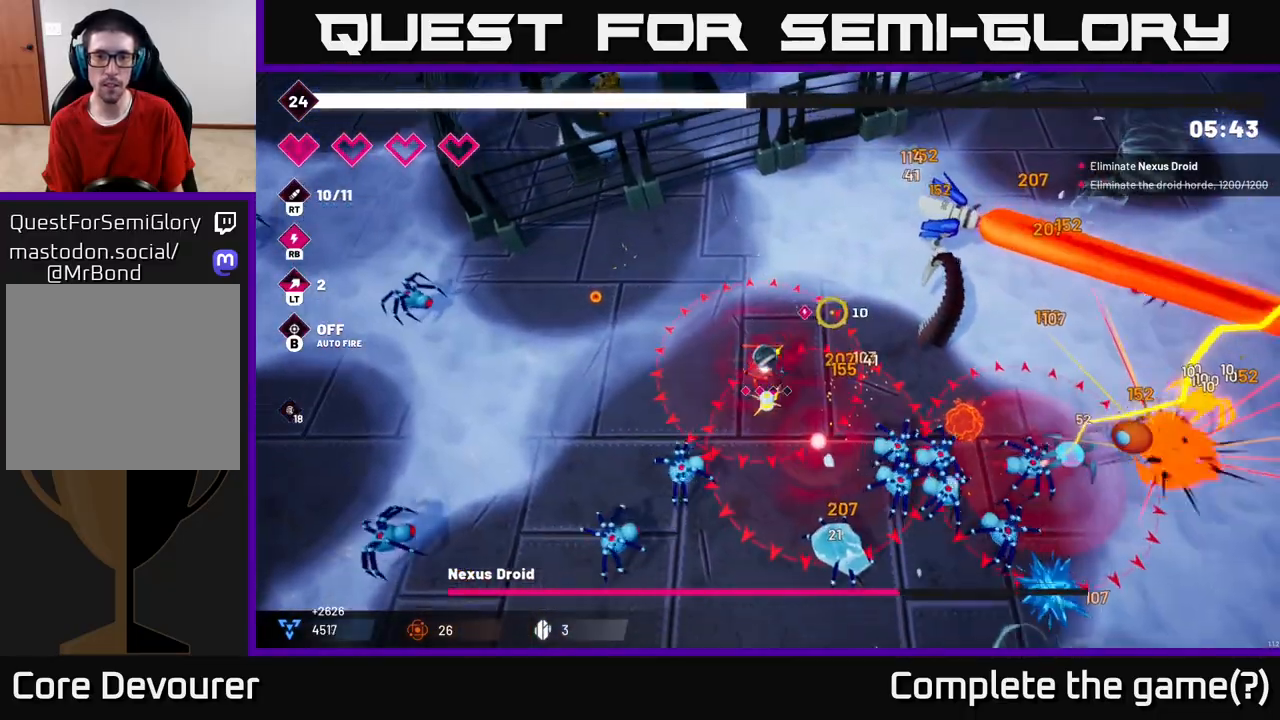
{"buttons": ["R2"], "left_stick": "up-right", "right_stick": "right", "events": [[117, "left_stick", "up-right"], [400, "right_stick", "right"]]}
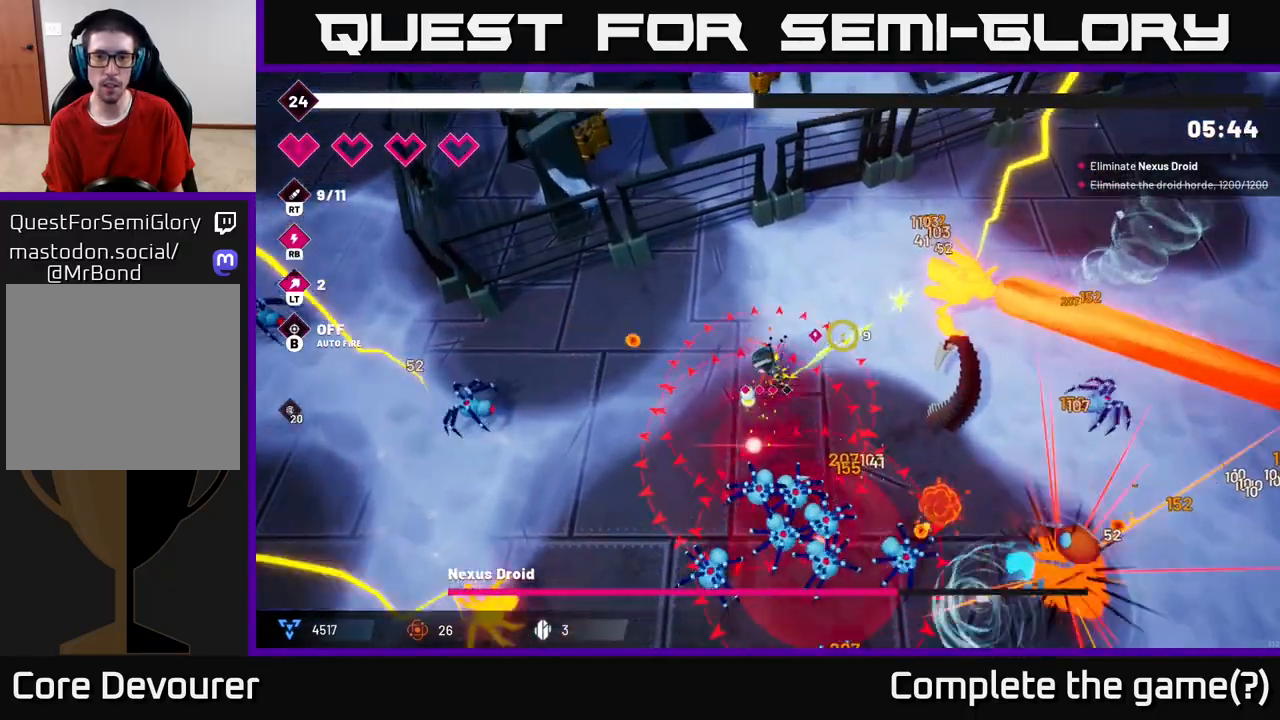
{"buttons": ["R2"], "left_stick": "up-right", "right_stick": "right", "events": []}
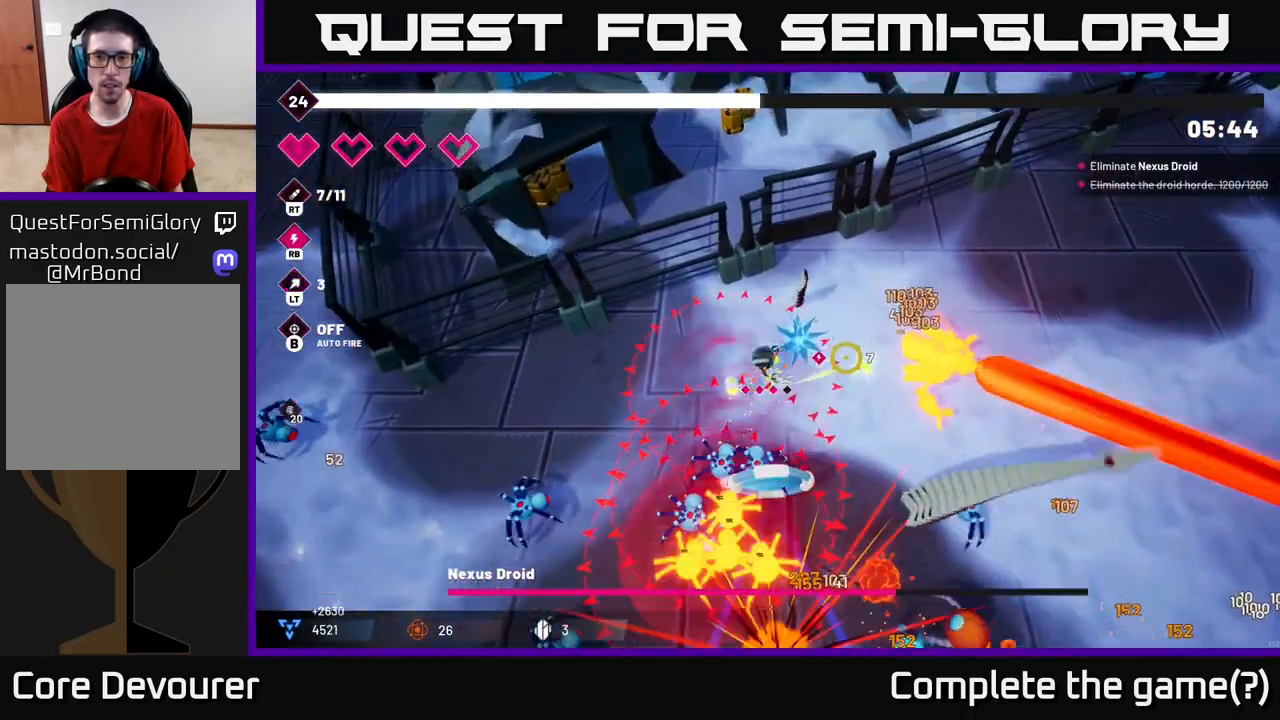
{"buttons": ["R2"], "left_stick": "right", "right_stick": "down-right", "events": [[283, "right_stick", "down-right"], [483, "left_stick", "right"]]}
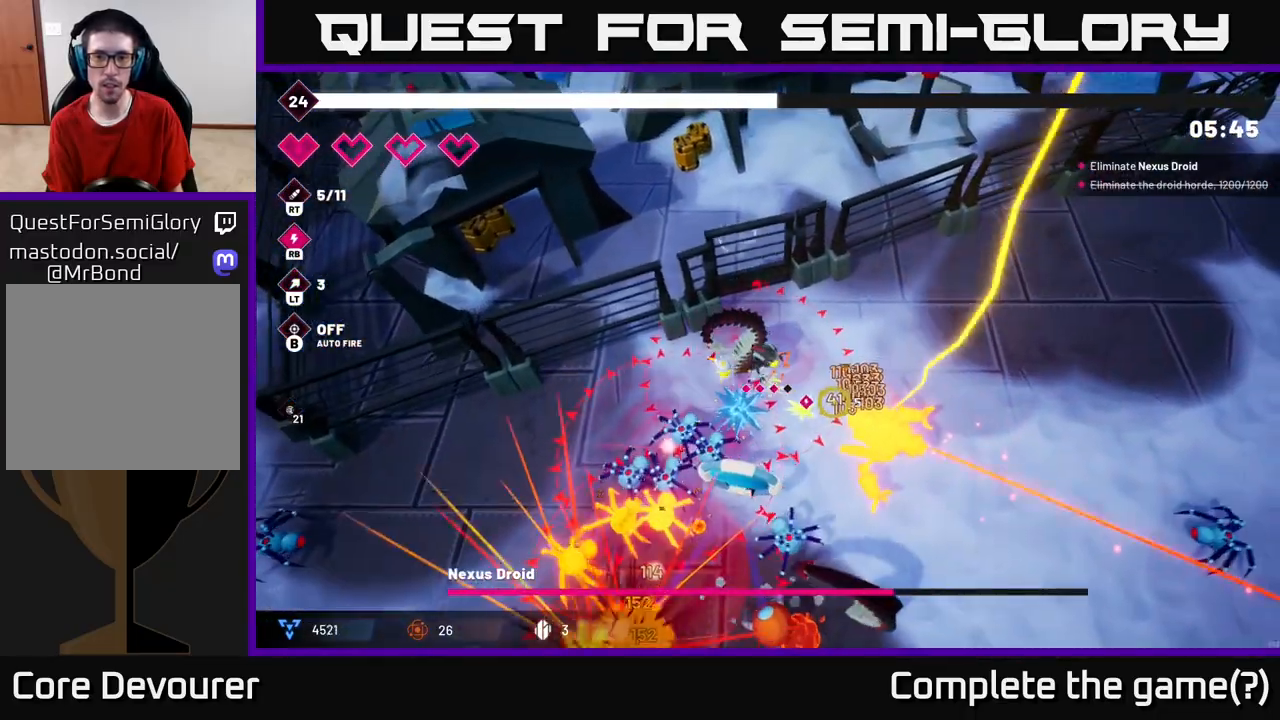
{"buttons": ["R2"], "left_stick": "up-right", "right_stick": "down", "events": [[400, "left_stick", "up-right"], [417, "right_stick", "down"]]}
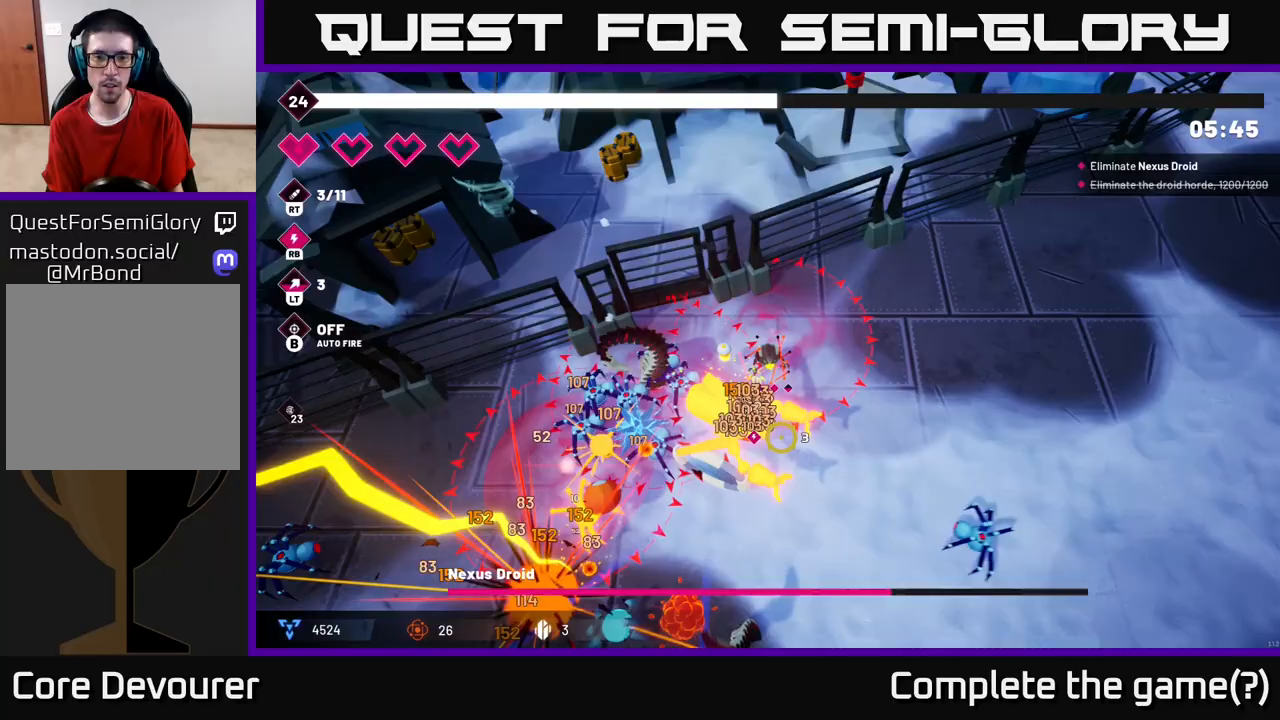
{"buttons": ["R2"], "left_stick": "right", "right_stick": "down-left", "events": [[283, "left_stick", "right"], [300, "right_stick", "down-left"]]}
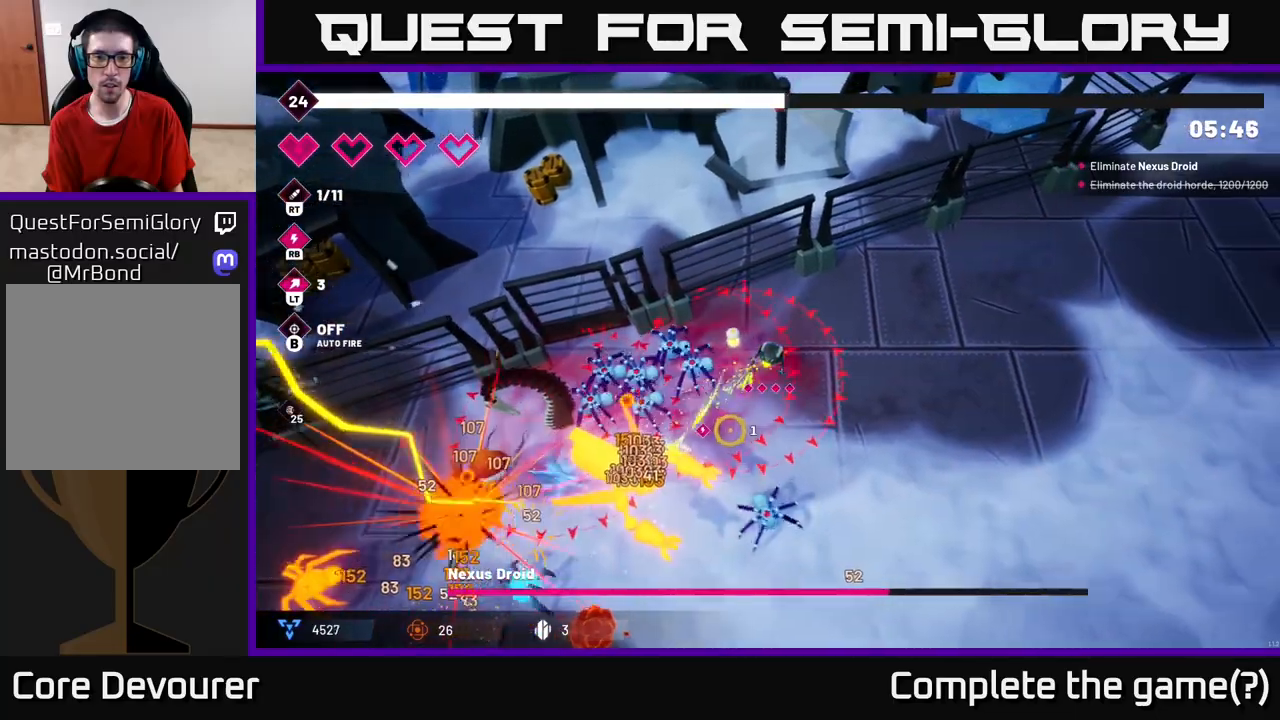
{"buttons": ["R2"], "left_stick": "down-right", "right_stick": "down-left", "events": [[367, "left_stick", "down-right"]]}
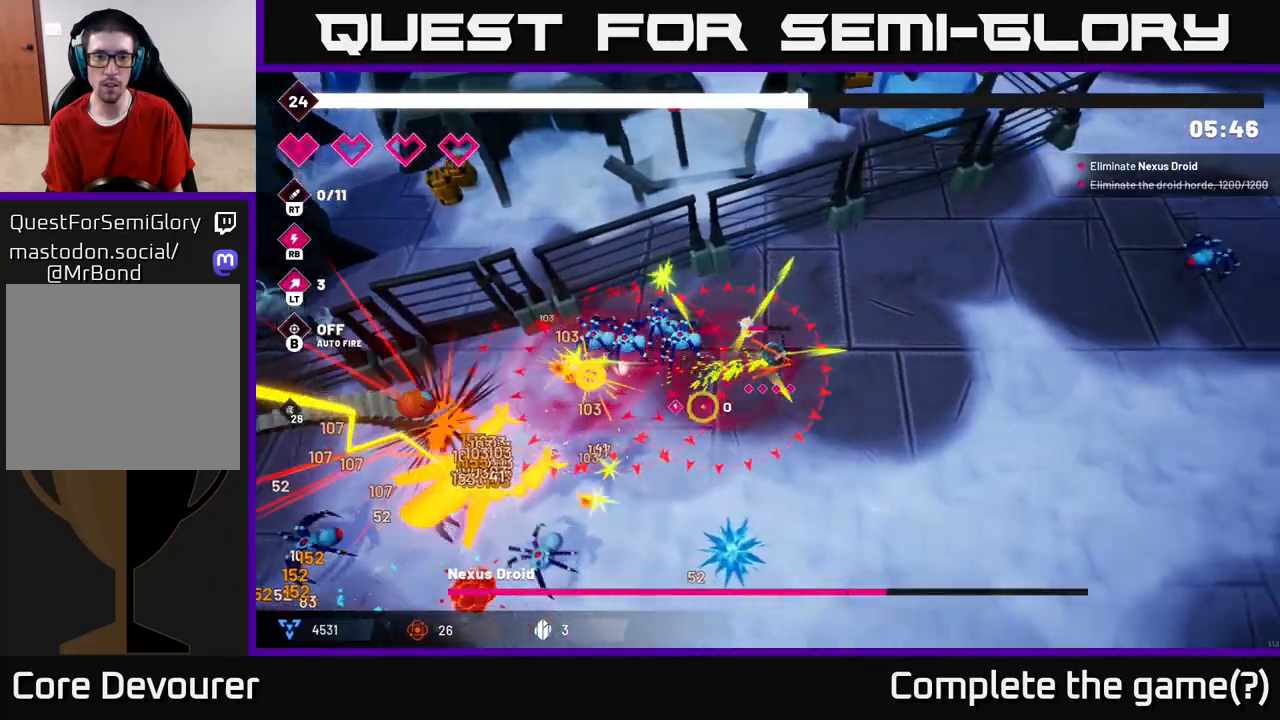
{"buttons": [], "left_stick": "down", "right_stick": "left", "events": [[217, "right_stick", "left"], [283, "R2", "up"], [433, "left_stick", "down"]]}
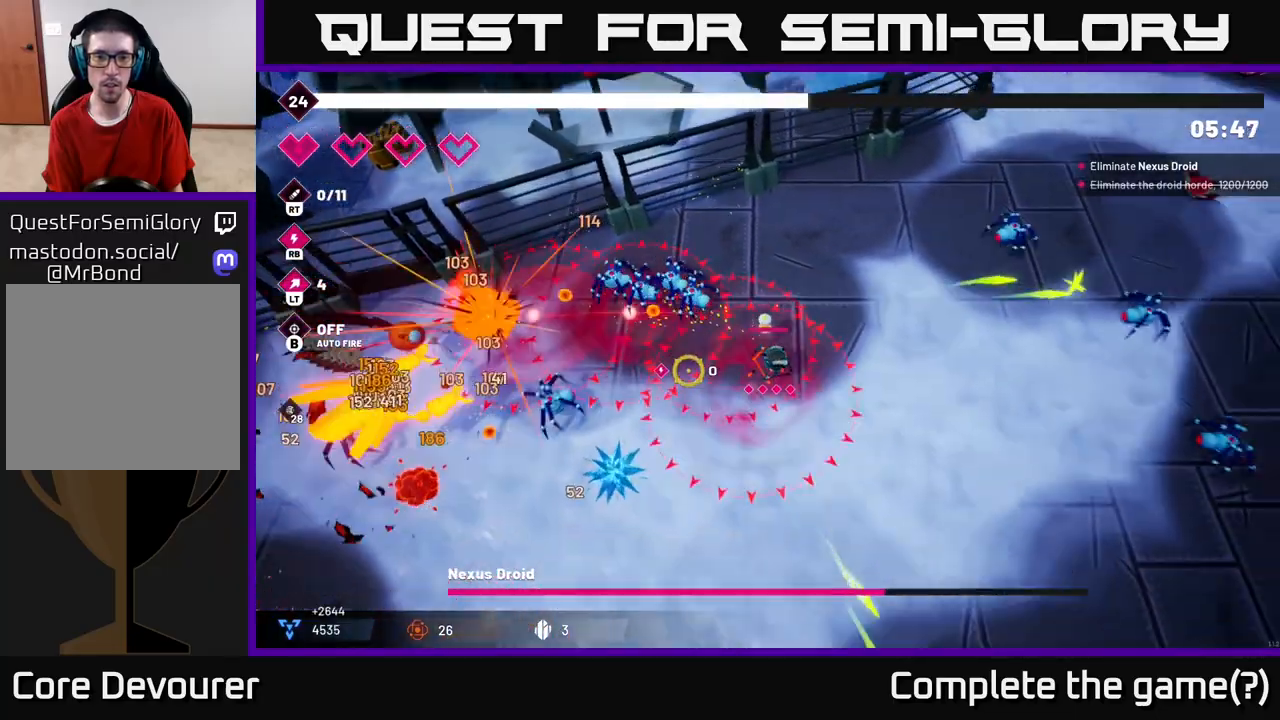
{"buttons": [], "left_stick": "down", "right_stick": "up-left", "events": [[400, "right_stick", "up-left"]]}
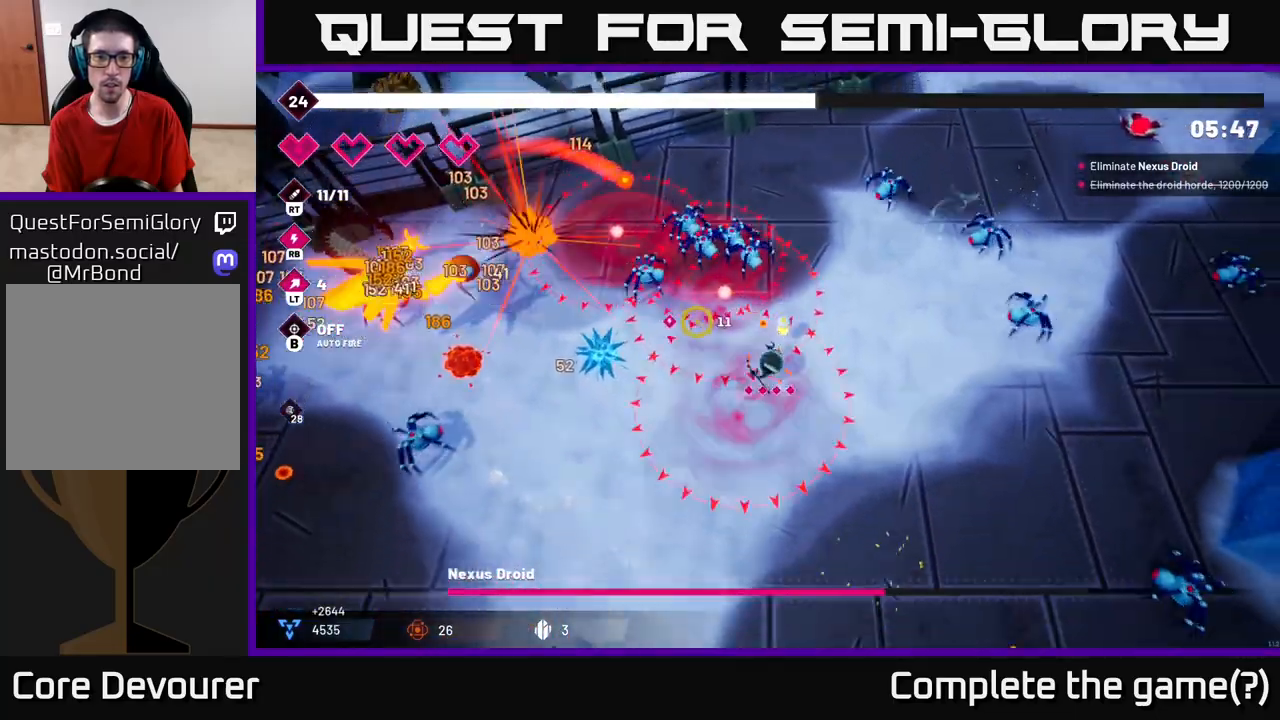
{"buttons": ["R2"], "left_stick": "down-left", "right_stick": "up-right", "events": [[67, "left_stick", "down-left"], [267, "right_stick", "up-right"], [300, "R2", "down"]]}
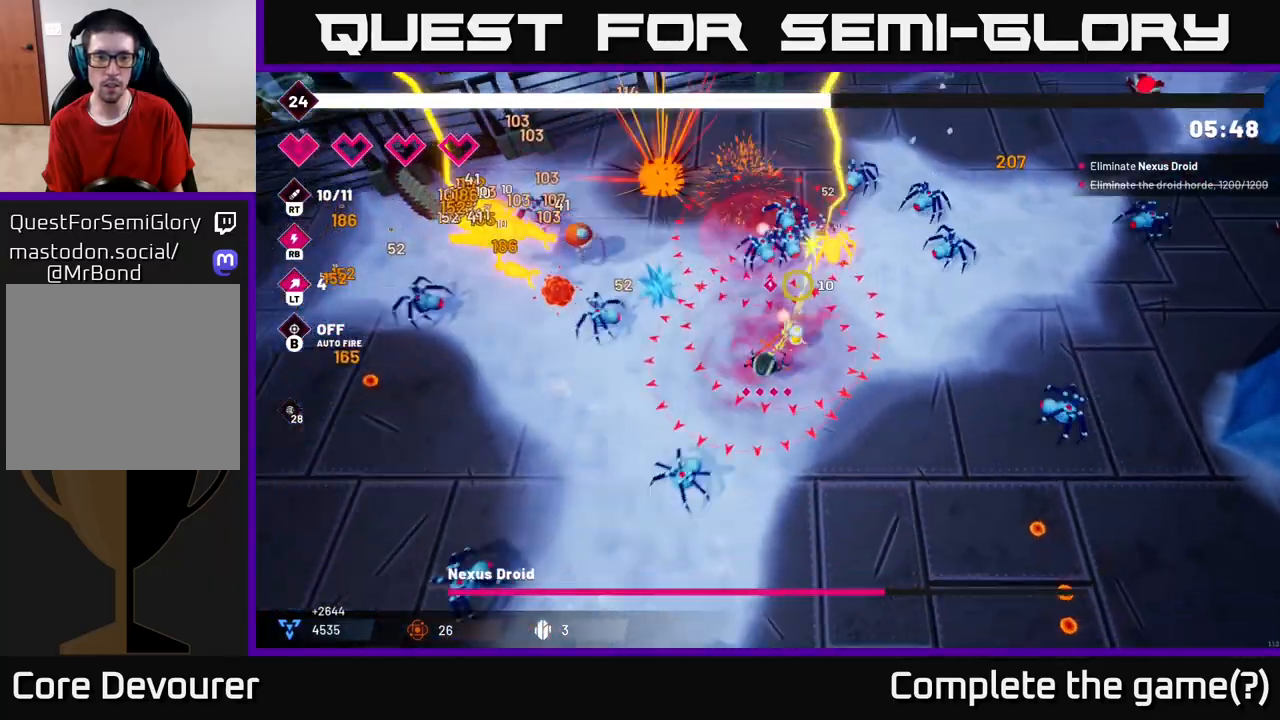
{"buttons": [], "left_stick": "left", "right_stick": "up-right", "events": [[17, "left_stick", "left"], [250, "L2", "down"], [283, "R2", "up"], [400, "L2", "up"]]}
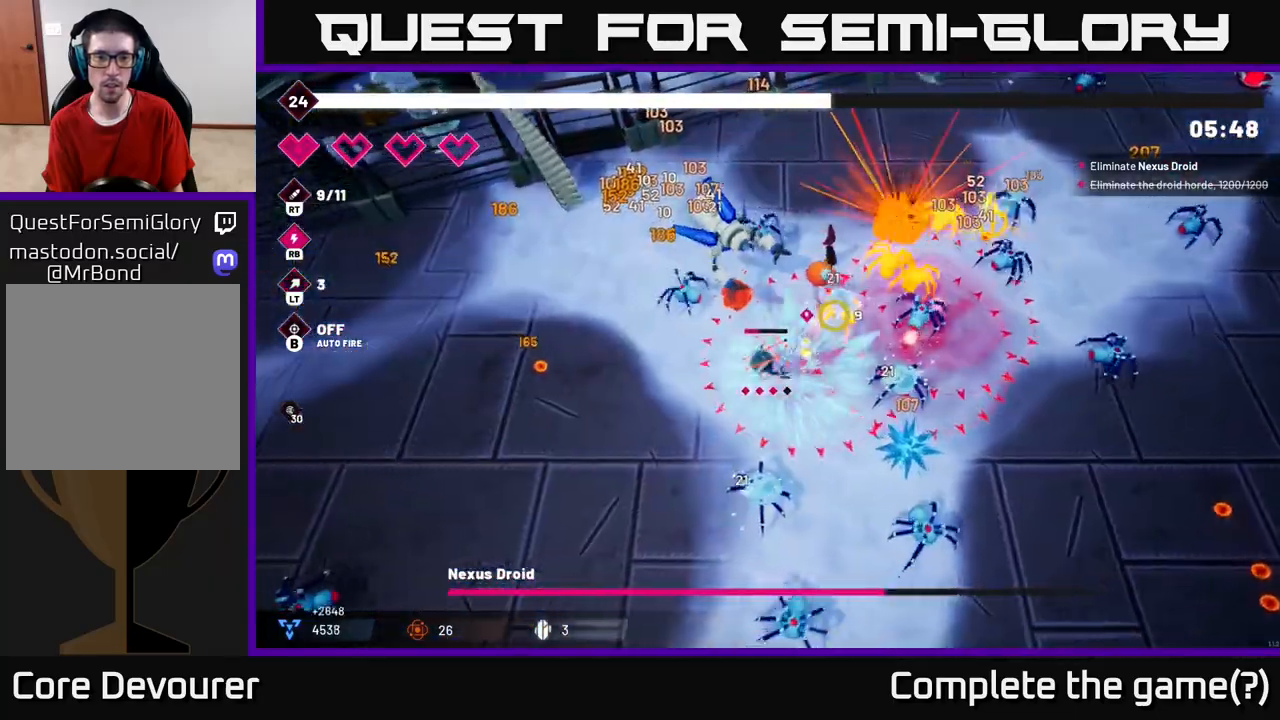
{"buttons": [], "left_stick": "left", "right_stick": "right", "events": [[167, "right_stick", "right"], [233, "R2", "down"], [417, "R2", "up"]]}
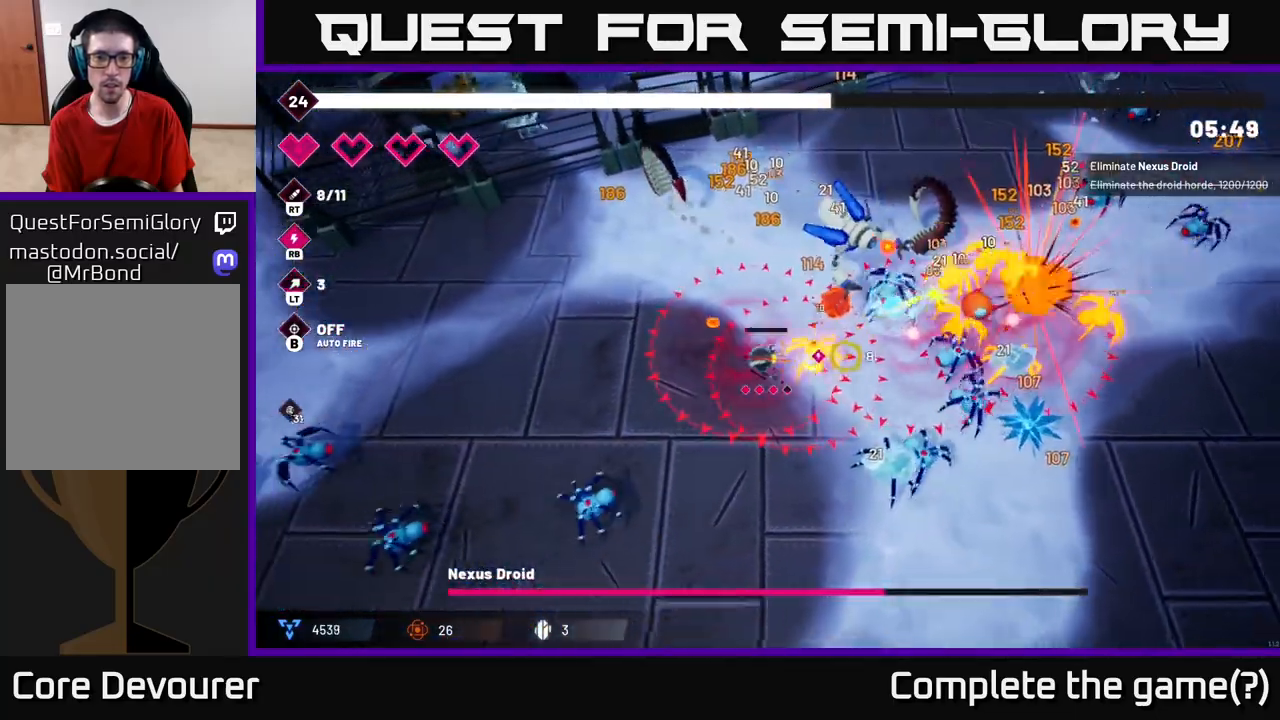
{"buttons": ["R2"], "left_stick": "up-left", "right_stick": "right", "events": [[50, "R2", "down"], [117, "left_stick", "up-left"], [217, "R2", "up"], [483, "R2", "down"]]}
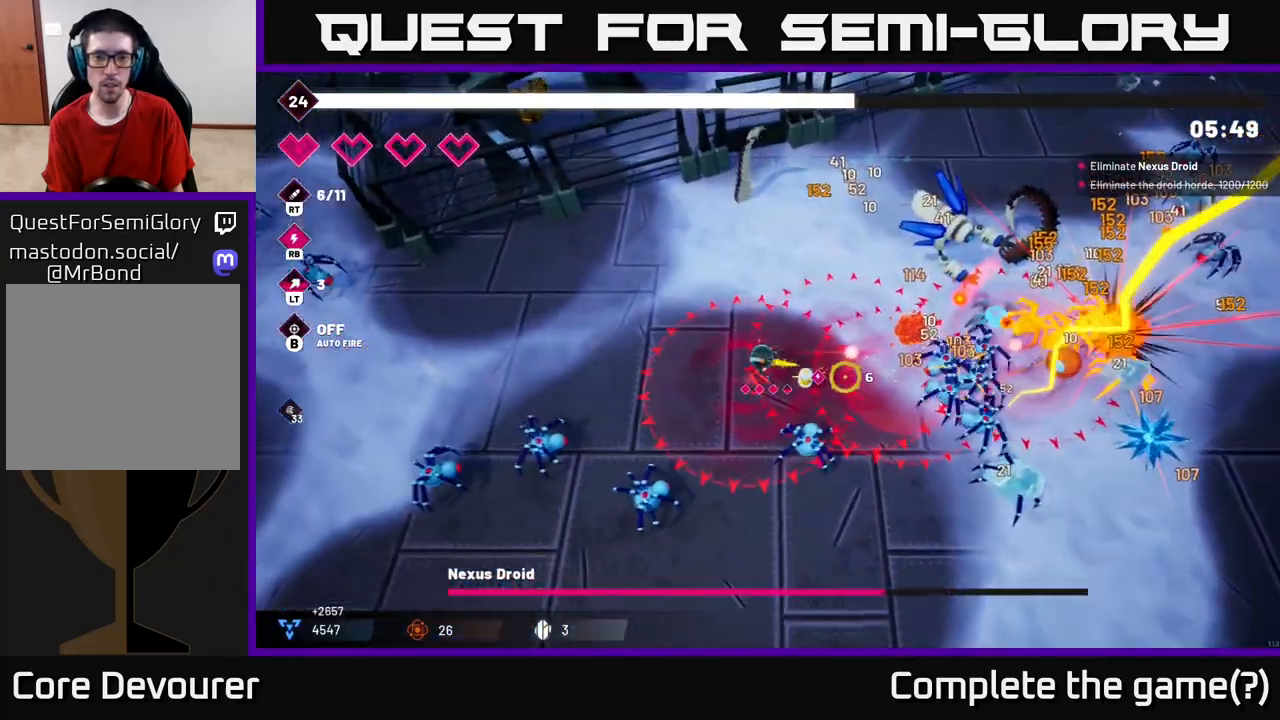
{"buttons": [], "left_stick": "up-left", "right_stick": "right", "events": [[133, "R2", "up"], [283, "R2", "down"], [467, "R2", "up"]]}
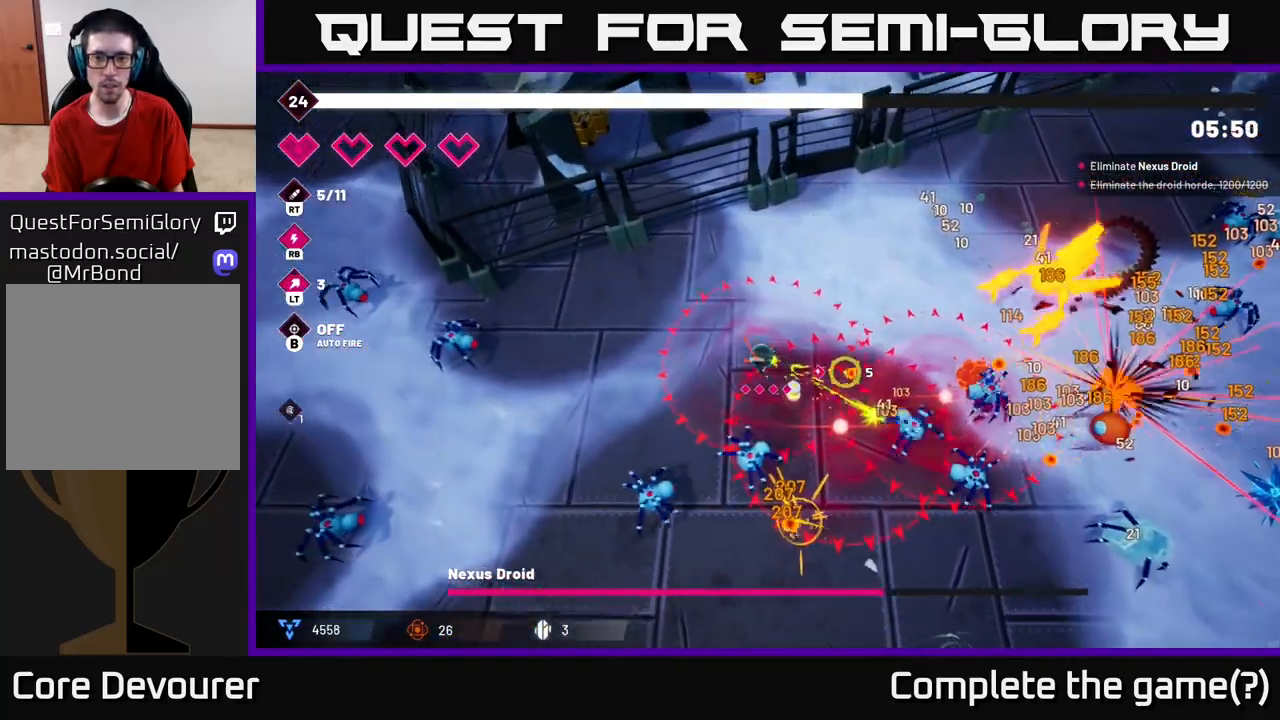
{"buttons": ["R2"], "left_stick": "up-right", "right_stick": "down-right", "events": [[33, "left_stick", "up"], [133, "R2", "down"], [217, "left_stick", "up-right"], [233, "right_stick", "down-right"], [300, "R2", "up"], [367, "R2", "down"]]}
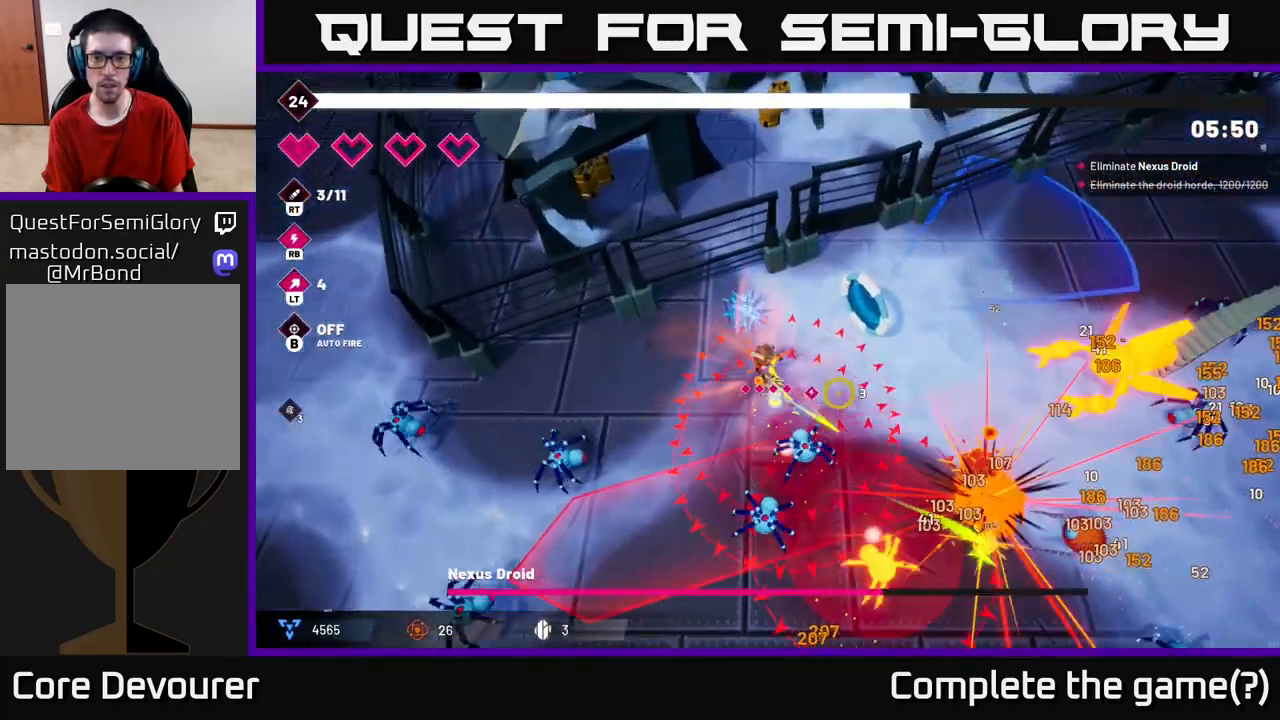
{"buttons": [], "left_stick": "up-right", "right_stick": "down-right", "events": [[67, "R2", "up"]]}
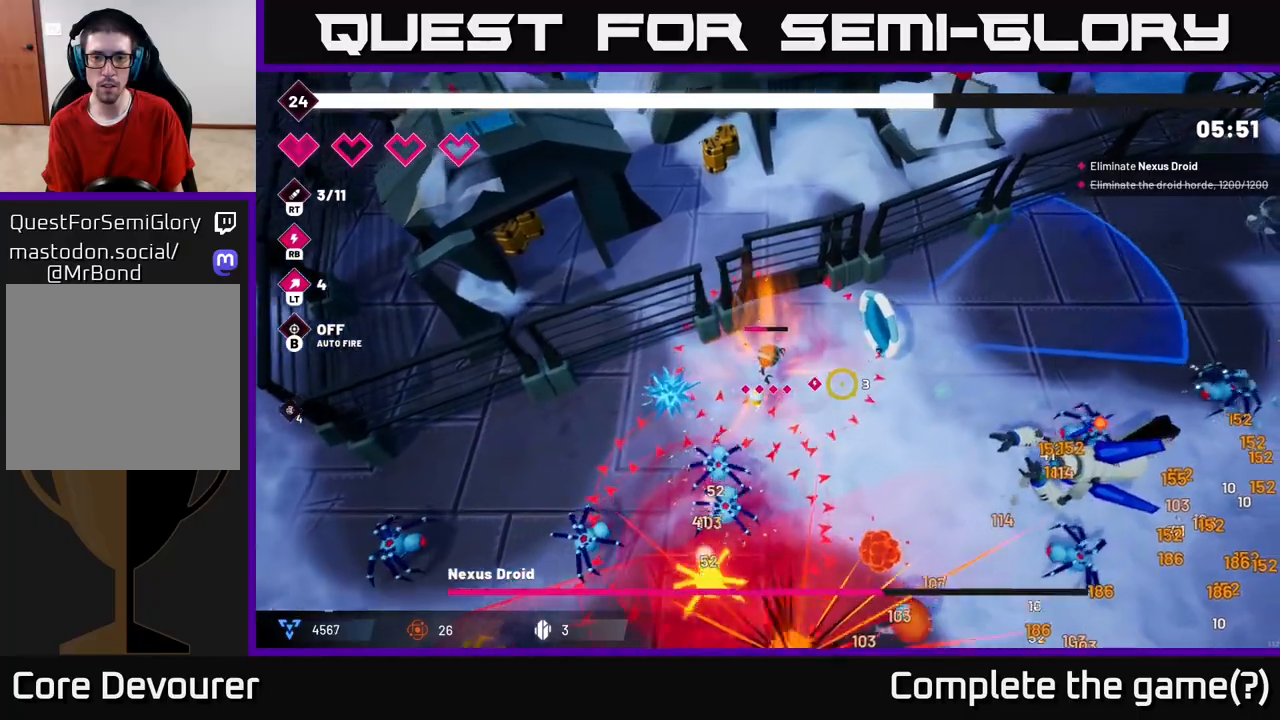
{"buttons": [], "left_stick": "up-right", "right_stick": "down-right", "events": []}
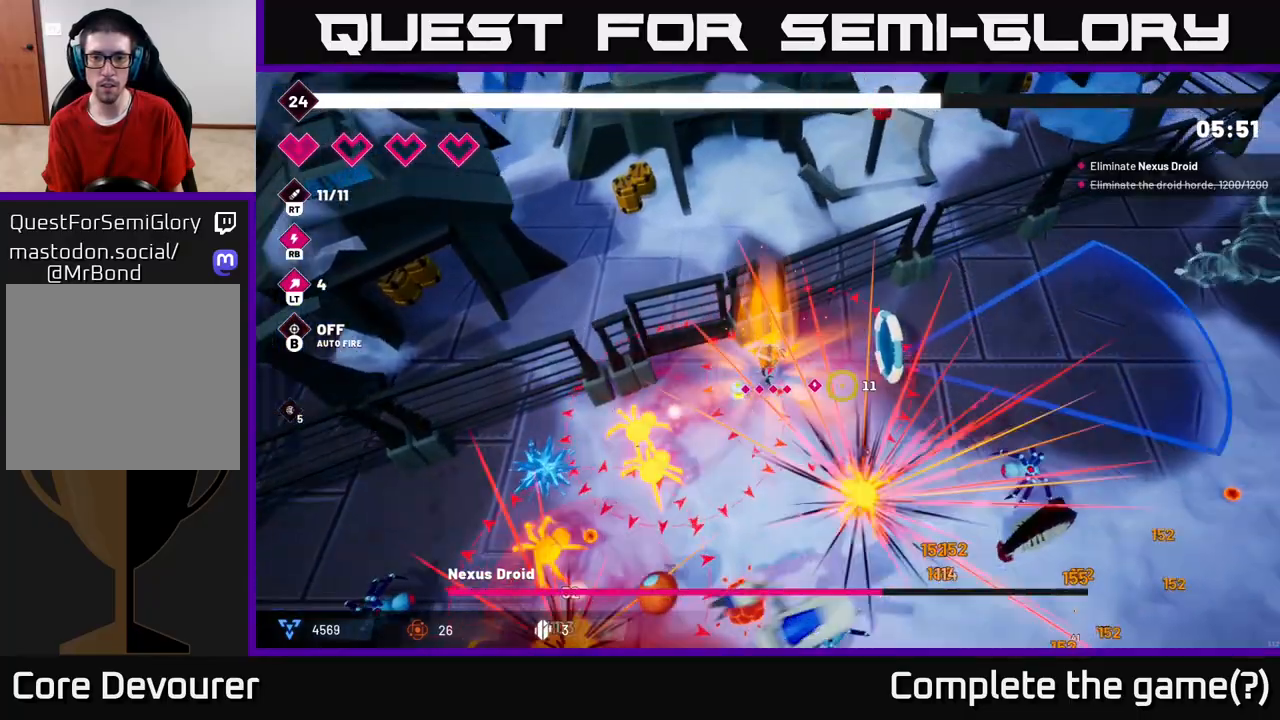
{"buttons": ["R2"], "left_stick": "right", "right_stick": "down", "events": [[167, "left_stick", "right"], [400, "right_stick", "down"], [433, "R2", "down"]]}